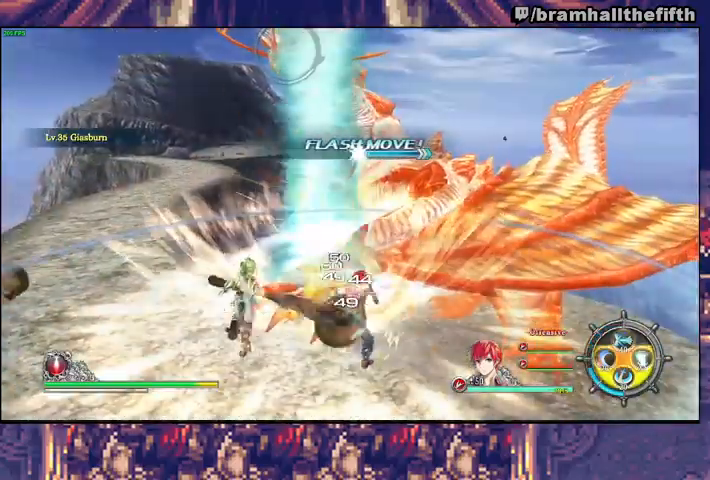
Gameplay with a controller (PlayStation layout); each line is a JSON object with the inputs held at the frame after it. "events" lists button and stick changes between this image and that frame as [ms after this image, input, new state], when the widget could be followed in between. Not read: L1 L2.
{"buttons": ["CIRCLE", "R2"], "left_stick": "up", "right_stick": "center", "events": [[33, "CIRCLE", "down"], [100, "CIRCLE", "up"], [133, "CIRCLE", "down"], [200, "CIRCLE", "up"], [200, "R1", "down"], [267, "CIRCLE", "down"], [300, "CIRCLE", "up"], [400, "CIRCLE", "down"], [467, "CIRCLE", "up"], [500, "CIRCLE", "down"], [500, "R1", "up"]]}
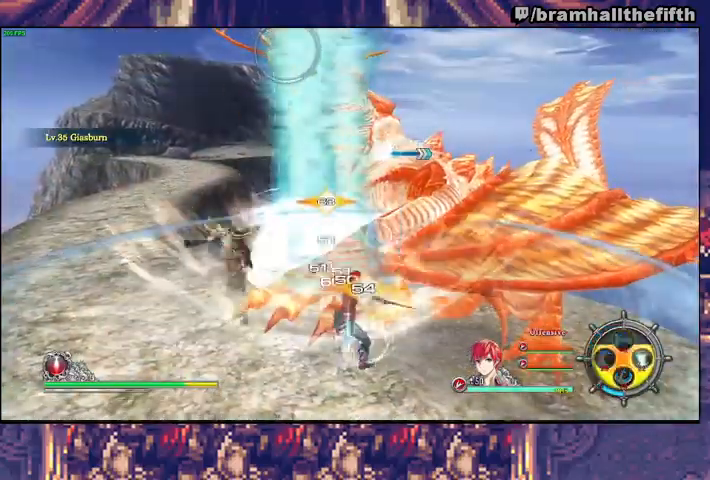
{"buttons": ["CIRCLE", "R2"], "left_stick": "up", "right_stick": "center", "events": [[33, "CIRCLE", "up"], [100, "CIRCLE", "down"], [167, "CIRCLE", "up"], [233, "CIRCLE", "down"], [267, "CIRCLE", "up"], [333, "CIRCLE", "down"], [433, "CIRCLE", "up"], [433, "R1", "down"], [500, "CIRCLE", "down"], [500, "R1", "up"]]}
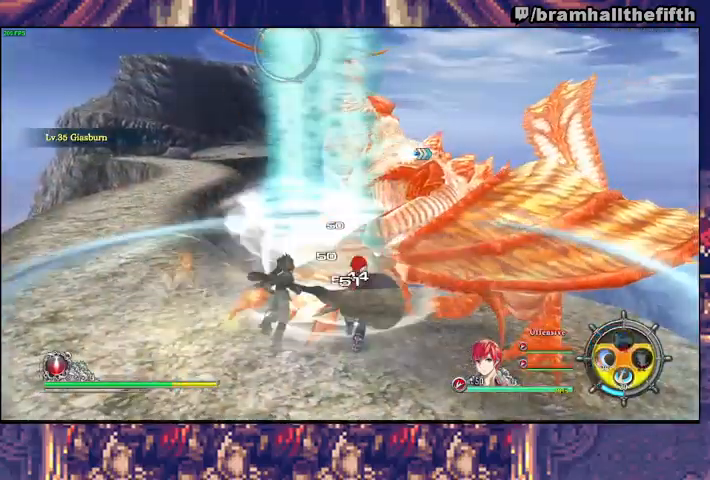
{"buttons": ["TRIANGLE"], "left_stick": "up", "right_stick": "center", "events": [[33, "R1", "down"], [67, "CIRCLE", "up"], [100, "R1", "up"], [100, "R2", "up"], [133, "TRIANGLE", "down"], [167, "SQUARE", "down"], [200, "SQUARE", "up"], [300, "SQUARE", "down"], [367, "SQUARE", "up"], [433, "SQUARE", "down"], [500, "SQUARE", "up"]]}
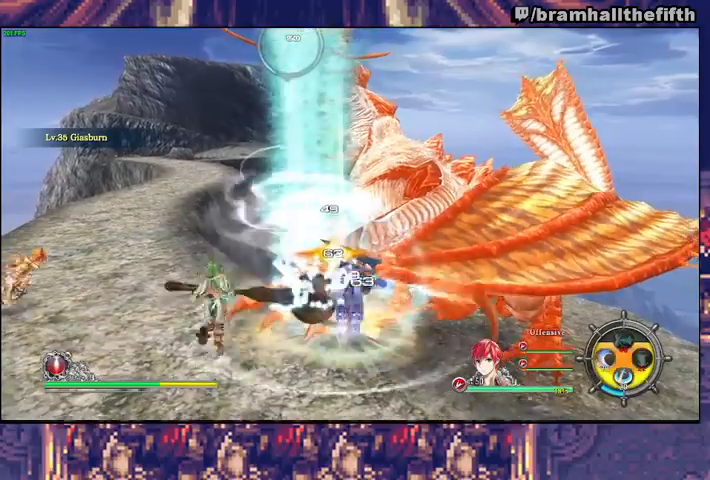
{"buttons": ["TRIANGLE"], "left_stick": "up", "right_stick": "center", "events": [[67, "SQUARE", "down"], [133, "SQUARE", "up"], [167, "SQUARE", "down"], [233, "SQUARE", "up"], [300, "SQUARE", "down"], [367, "SQUARE", "up"], [400, "SQUARE", "down"], [467, "SQUARE", "up"]]}
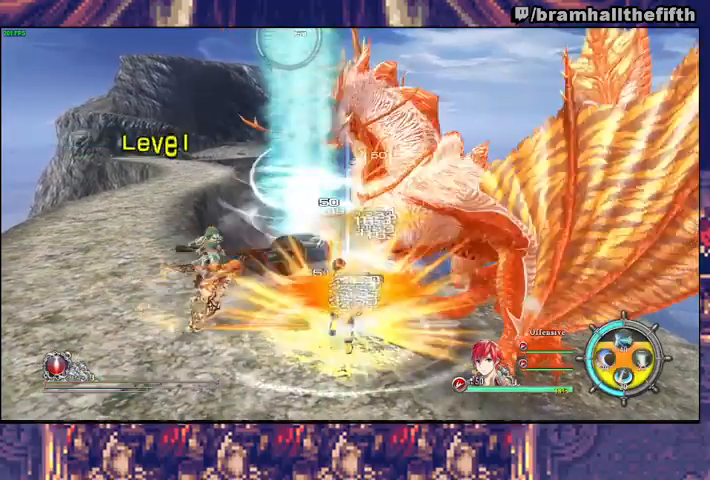
{"buttons": [], "left_stick": "center", "right_stick": "center", "events": [[33, "SQUARE", "down"], [100, "SQUARE", "up"], [100, "TRIANGLE", "up"], [200, "R1", "down"], [200, "R2", "down"], [200, "TRIANGLE", "down"], [300, "TRIANGLE", "up"], [333, "R1", "up"], [333, "R2", "up"], [433, "left_stick", "center"]]}
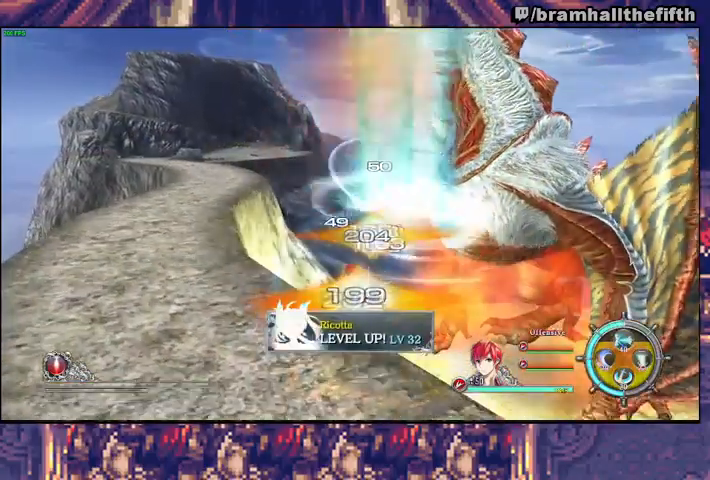
{"buttons": [], "left_stick": "center", "right_stick": "center", "events": []}
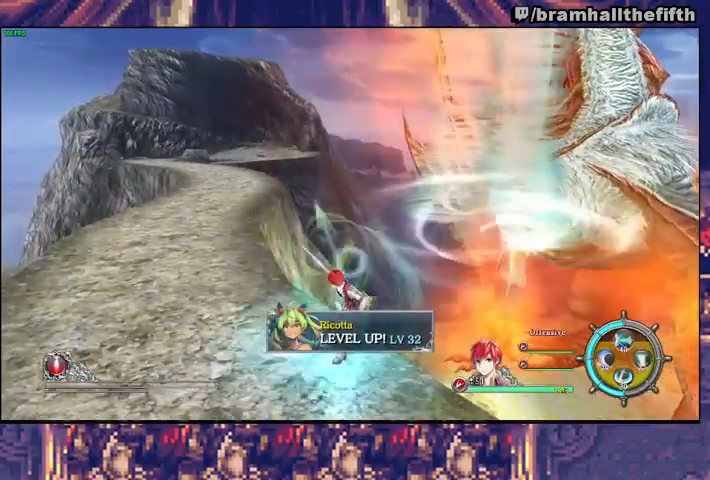
{"buttons": [], "left_stick": "center", "right_stick": "center", "events": []}
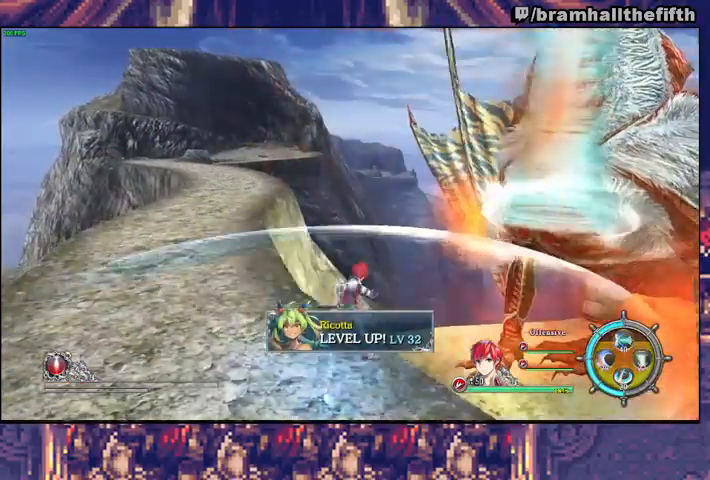
{"buttons": ["START"], "left_stick": "center", "right_stick": "center", "events": [[467, "START", "down"]]}
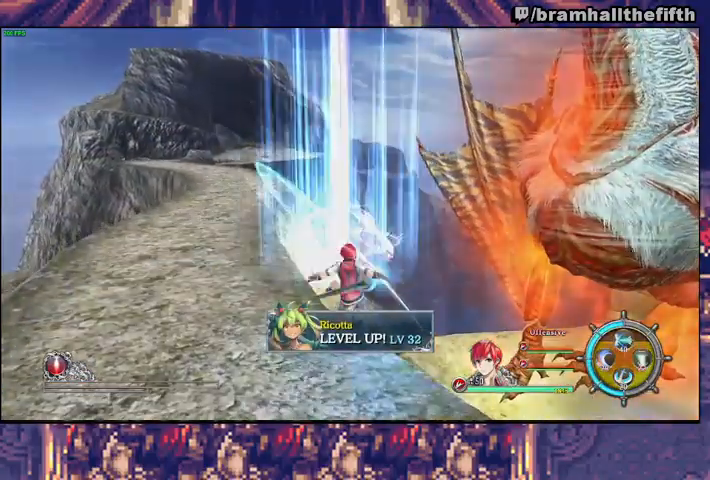
{"buttons": [], "left_stick": "center", "right_stick": "center", "events": [[33, "START", "up"], [67, "DPAD_UP", "down"], [100, "CROSS", "down"], [100, "DPAD_UP", "up"], [200, "CROSS", "up"], [200, "DPAD_RIGHT", "down"], [300, "DPAD_RIGHT", "up"]]}
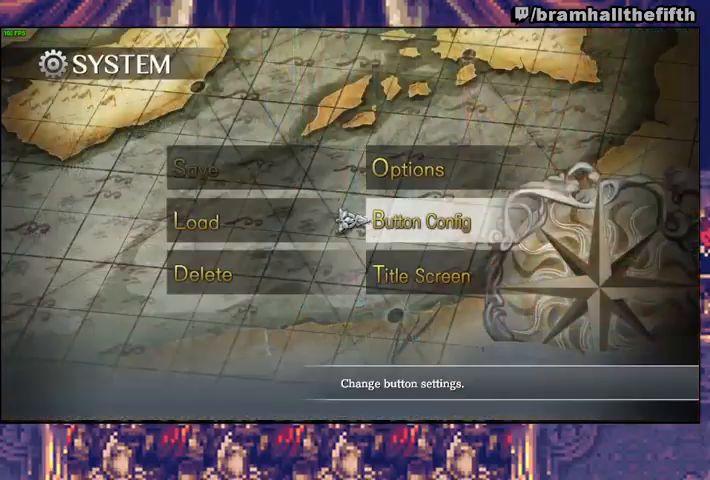
{"buttons": [], "left_stick": "center", "right_stick": "center", "events": [[100, "CROSS", "down"], [200, "CROSS", "up"], [233, "DPAD_DOWN", "down"], [300, "DPAD_DOWN", "up"], [367, "DPAD_DOWN", "down"], [400, "DPAD_DOWN", "up"], [467, "DPAD_DOWN", "down"], [500, "DPAD_DOWN", "up"]]}
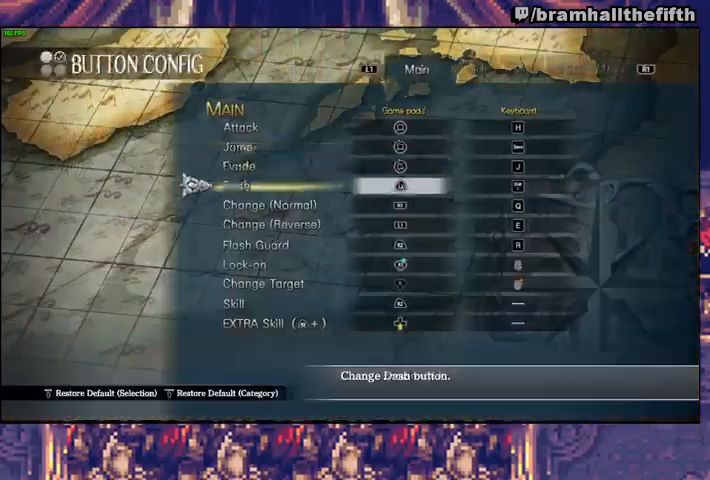
{"buttons": [], "left_stick": "center", "right_stick": "center", "events": [[67, "DPAD_DOWN", "down"], [133, "CROSS", "down"], [133, "DPAD_DOWN", "up"], [267, "CROSS", "up"]]}
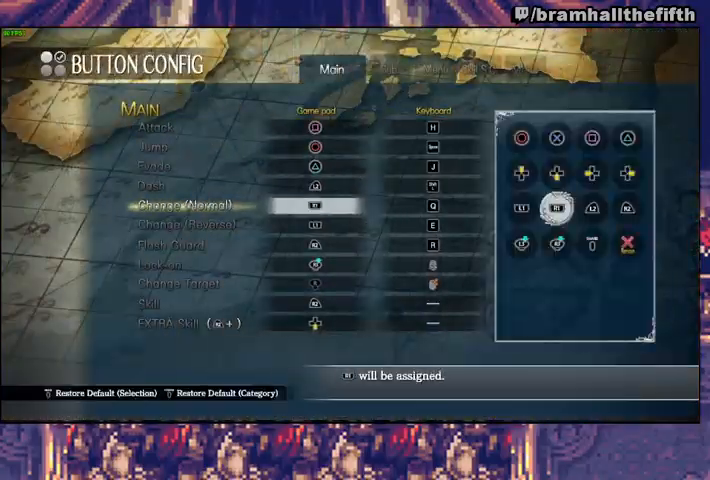
{"buttons": [], "left_stick": "center", "right_stick": "center", "events": [[333, "DPAD_DOWN", "down"], [400, "DPAD_DOWN", "up"]]}
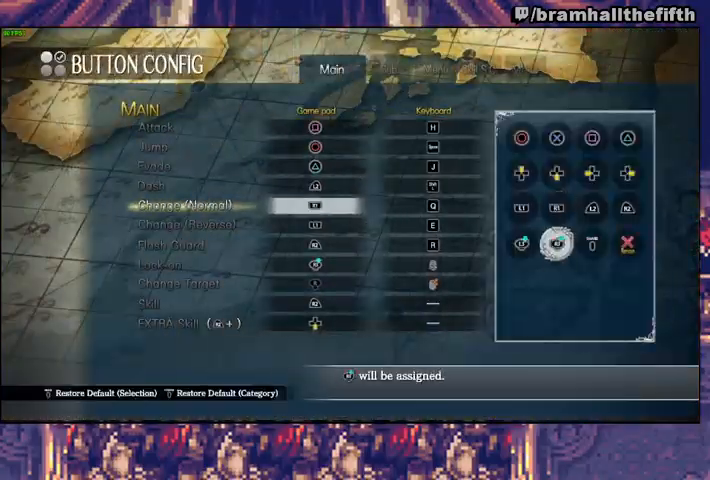
{"buttons": [], "left_stick": "center", "right_stick": "center", "events": [[67, "DPAD_RIGHT", "down"], [133, "DPAD_RIGHT", "up"]]}
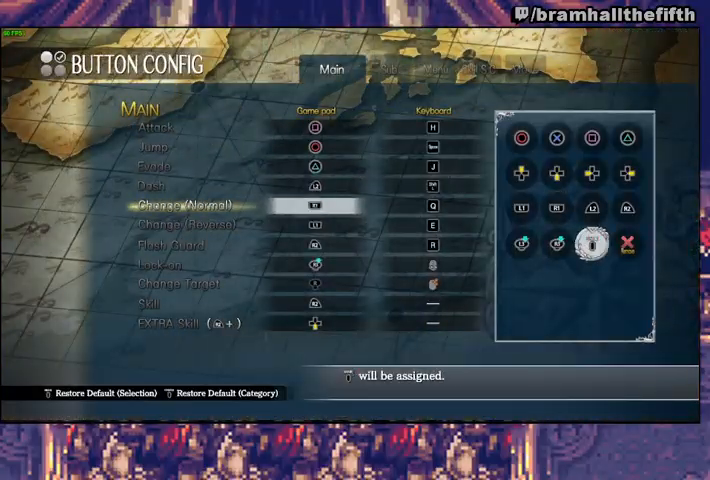
{"buttons": [], "left_stick": "center", "right_stick": "center", "events": [[200, "DPAD_DOWN", "down"], [267, "DPAD_DOWN", "up"], [333, "CROSS", "down"], [400, "CROSS", "up"]]}
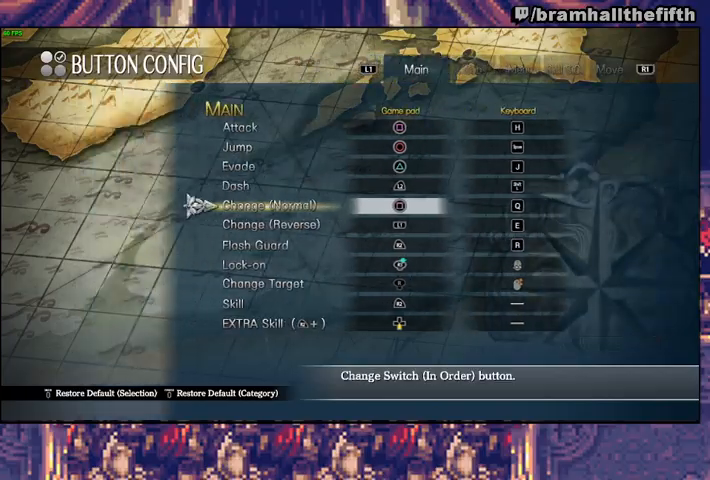
{"buttons": [], "left_stick": "center", "right_stick": "center", "events": [[33, "CIRCLE", "down"], [67, "CIRCLE", "up"], [300, "CIRCLE", "down"], [367, "CIRCLE", "up"], [433, "CIRCLE", "down"], [500, "CIRCLE", "up"]]}
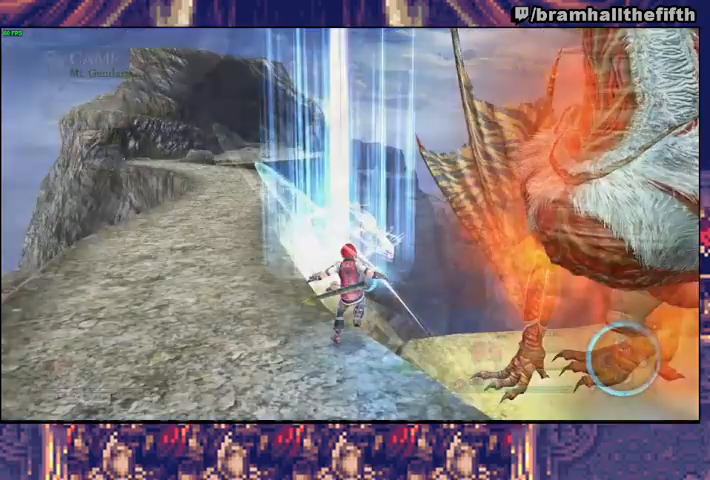
{"buttons": [], "left_stick": "up", "right_stick": "center", "events": [[67, "left_stick", "up-left"], [400, "left_stick", "up"]]}
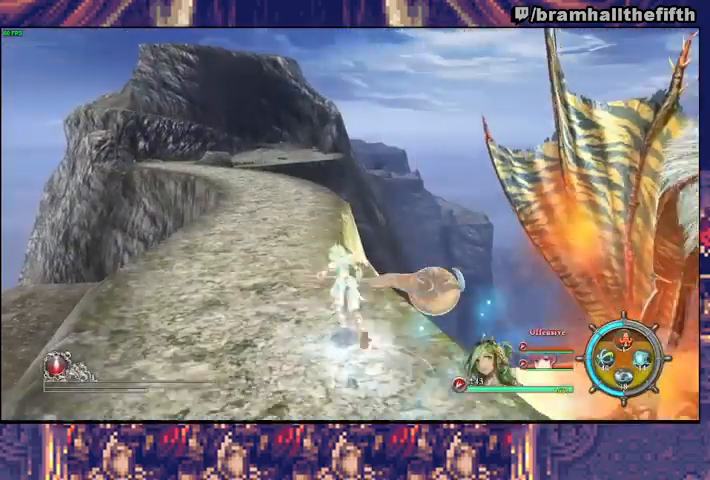
{"buttons": [], "left_stick": "up", "right_stick": "center", "events": []}
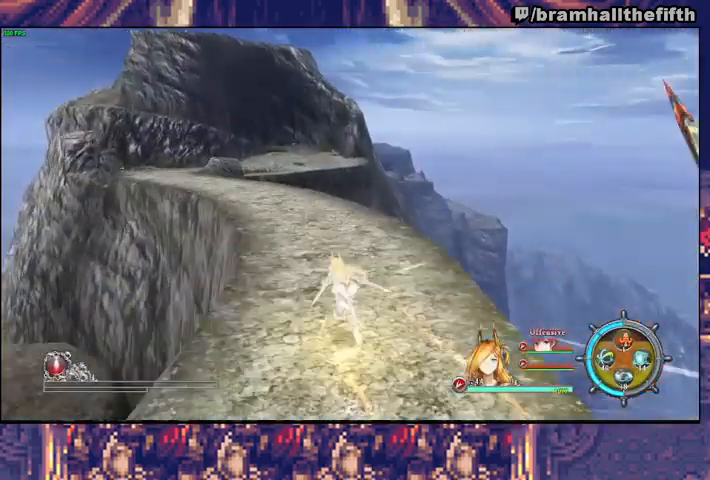
{"buttons": [], "left_stick": "up", "right_stick": "center", "events": []}
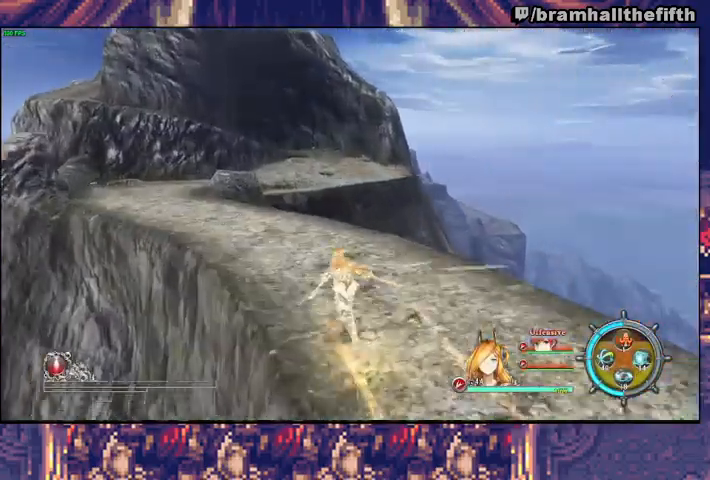
{"buttons": [], "left_stick": "up", "right_stick": "center", "events": []}
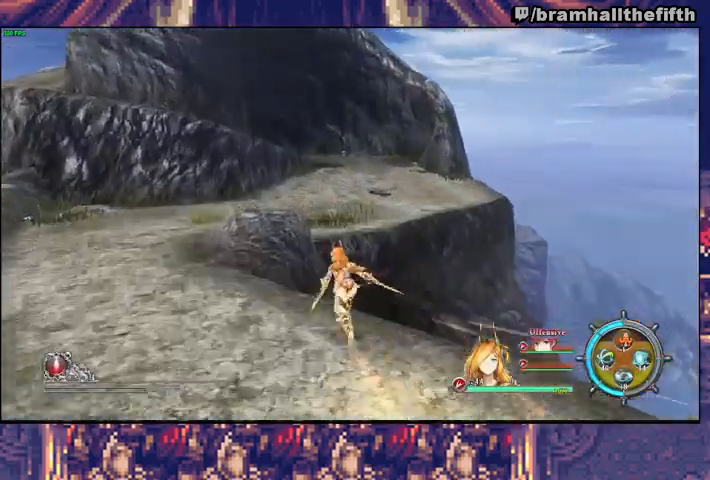
{"buttons": [], "left_stick": "up", "right_stick": "center", "events": []}
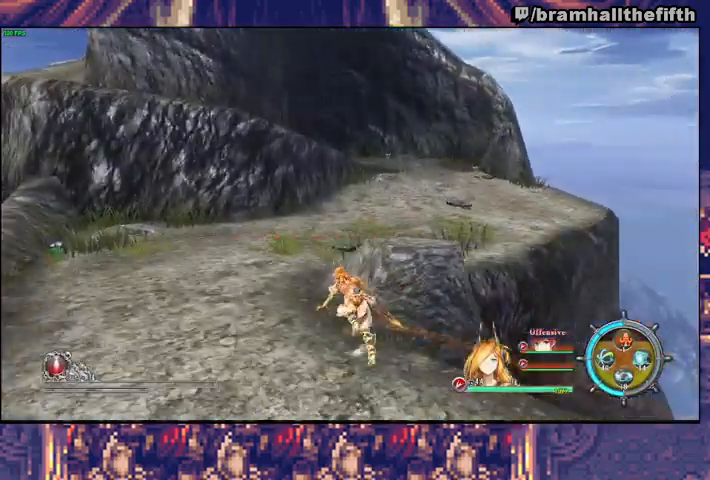
{"buttons": [], "left_stick": "center", "right_stick": "center", "events": [[167, "left_stick", "center"], [267, "DPAD_UP", "down"], [300, "CROSS", "down"], [333, "DPAD_UP", "up"], [367, "CROSS", "up"], [400, "DPAD_RIGHT", "down"], [500, "DPAD_RIGHT", "up"]]}
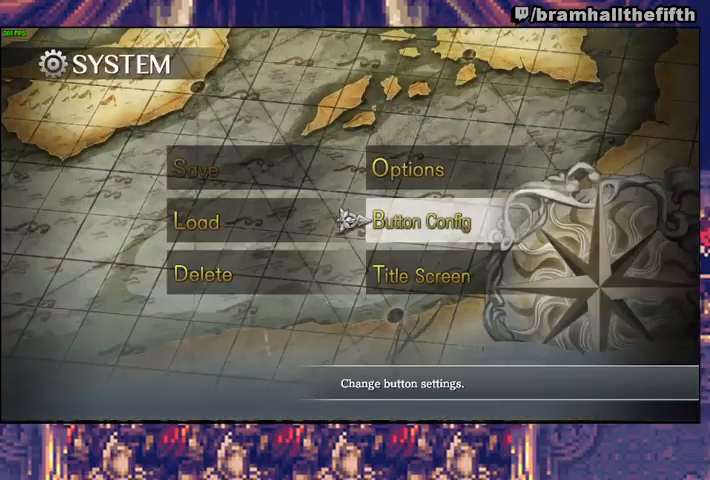
{"buttons": [], "left_stick": "center", "right_stick": "center", "events": [[100, "CROSS", "down"], [167, "CROSS", "up"], [167, "DPAD_DOWN", "down"], [233, "DPAD_DOWN", "up"]]}
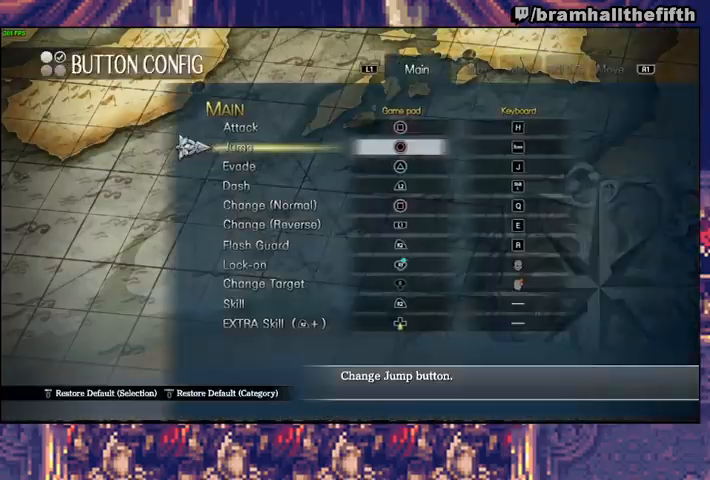
{"buttons": [], "left_stick": "center", "right_stick": "center", "events": []}